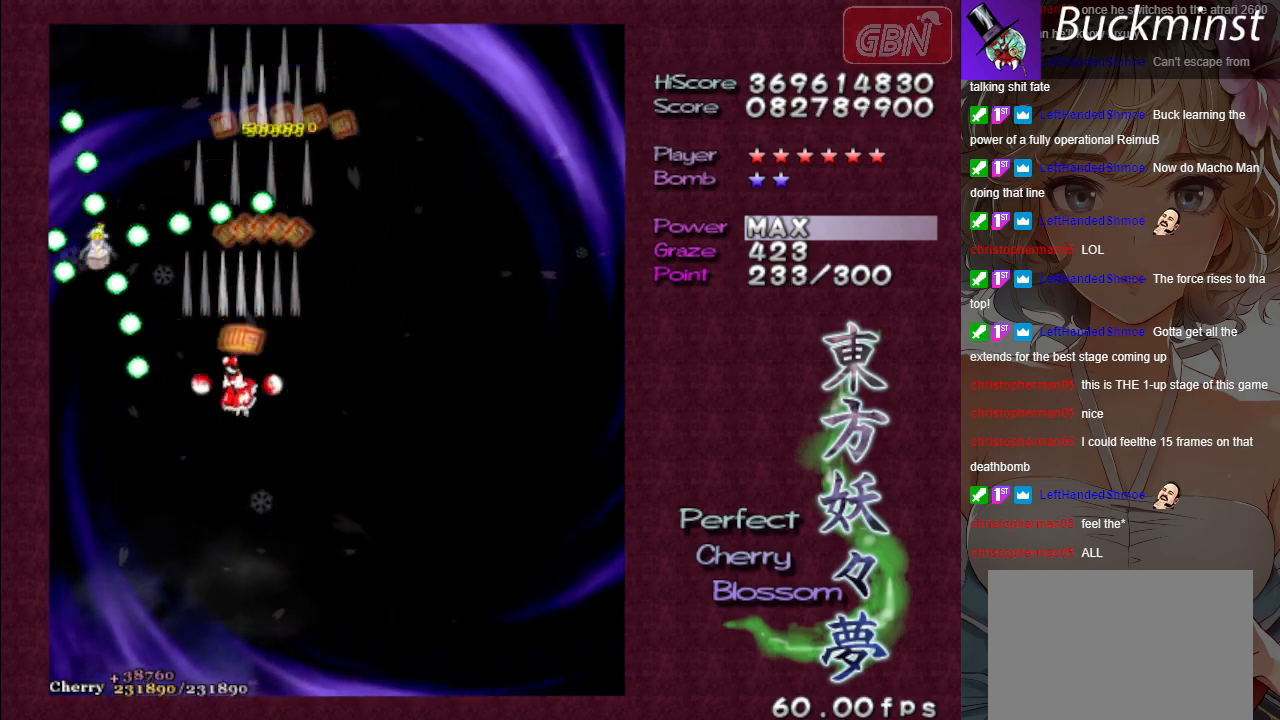
Gameplay with a controller (Xbox layout); each line is a JSON object with the inputs held at the frame after it. "events" lists button and stick changes between this image and that frame as [ms after this image, input, new state], when the widget could be followed in between. Not read: right_stick.
{"buttons": ["A"], "left_stick": "center", "events": [[83, "left_stick", "down-right"], [250, "left_stick", "down"], [400, "left_stick", "center"]]}
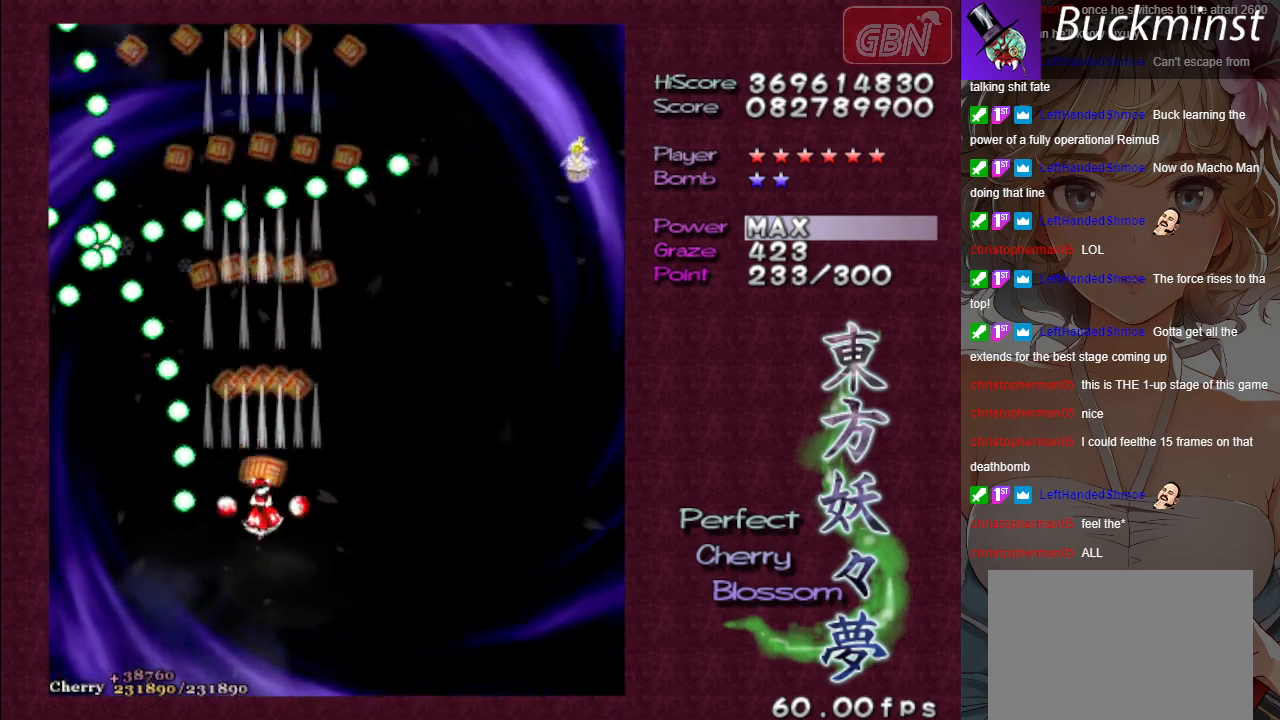
{"buttons": ["A", "X"], "left_stick": "down-right", "events": [[83, "left_stick", "right"], [267, "X", "down"], [300, "left_stick", "center"], [500, "left_stick", "down-right"]]}
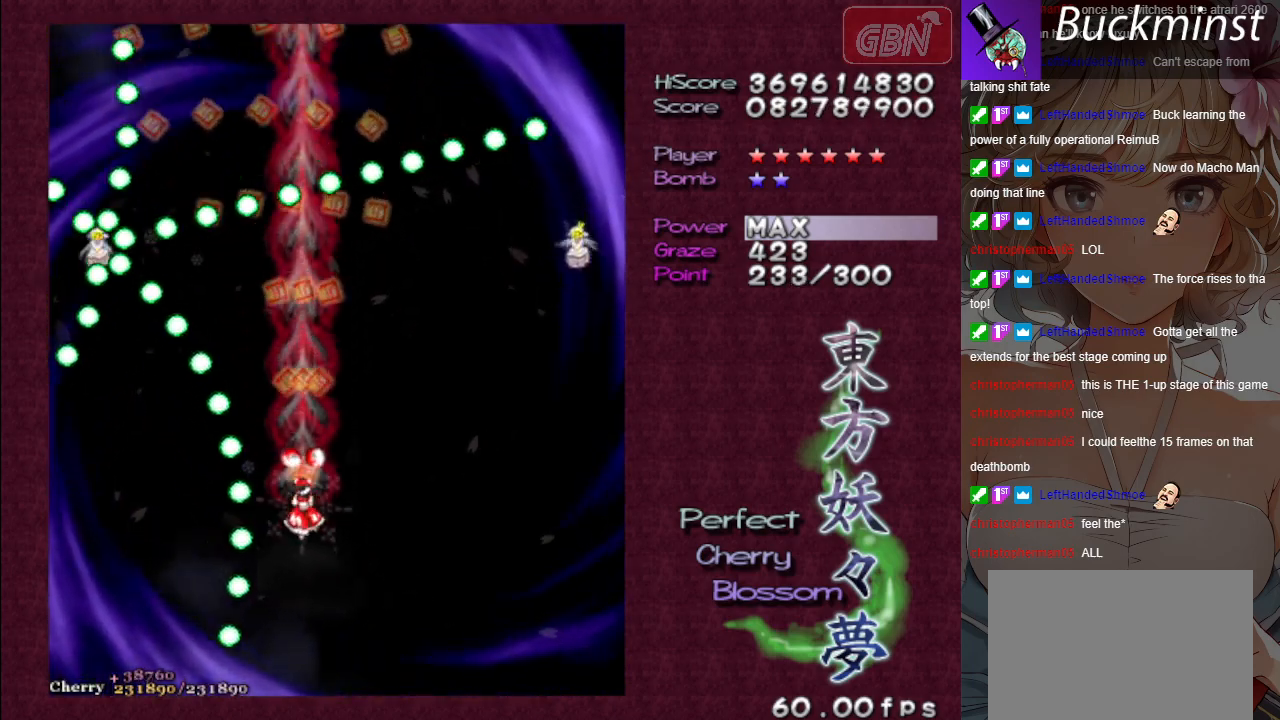
{"buttons": ["A", "X"], "left_stick": "down-right", "events": [[200, "left_stick", "down"], [383, "left_stick", "down-right"]]}
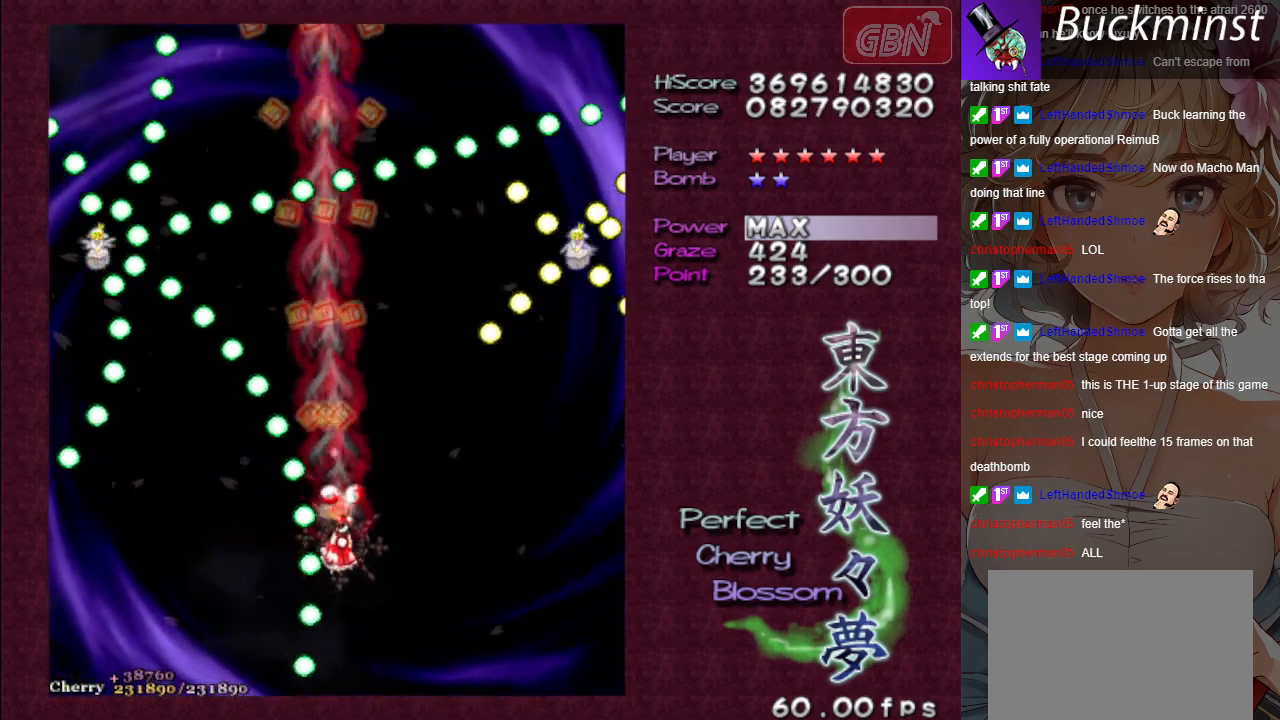
{"buttons": ["A"], "left_stick": "down-left", "events": [[117, "X", "up"], [117, "left_stick", "down-left"]]}
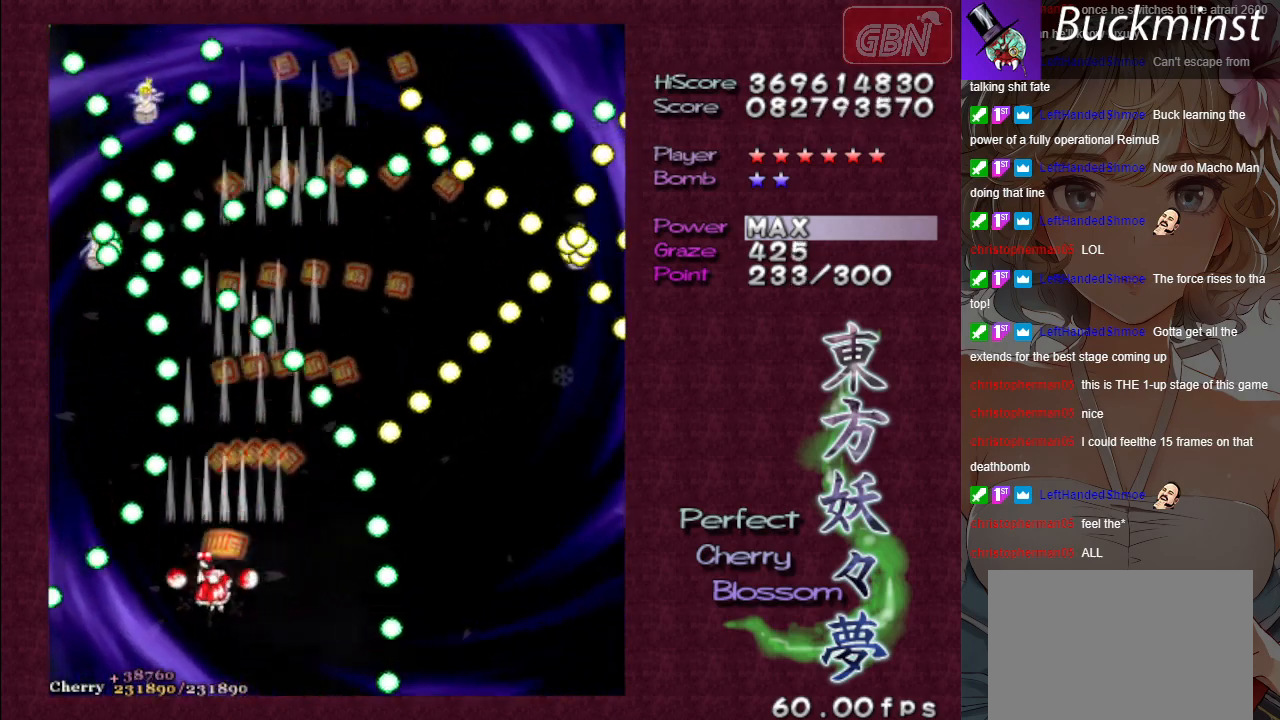
{"buttons": ["A", "X"], "left_stick": "down-right", "events": [[100, "X", "down"], [117, "left_stick", "down-right"]]}
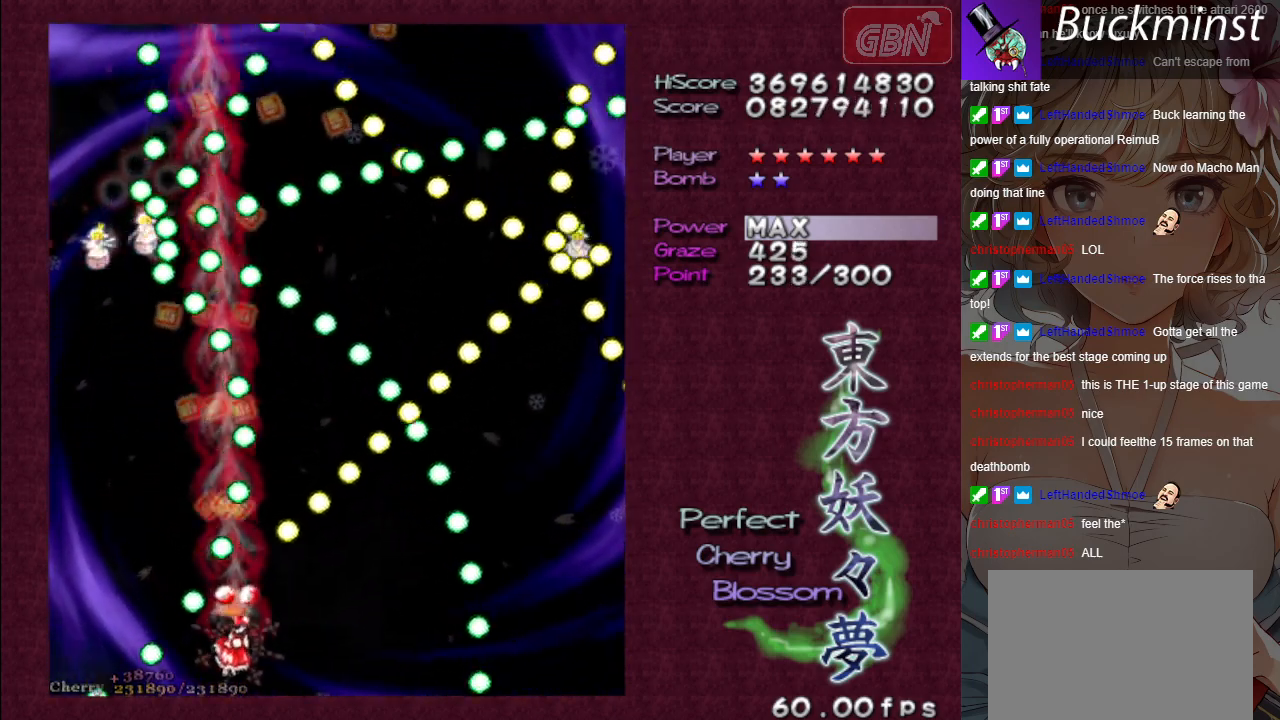
{"buttons": ["A"], "left_stick": "left", "events": [[183, "left_stick", "center"], [300, "left_stick", "left"], [317, "R1", "down"], [367, "R1", "up"], [417, "X", "up"]]}
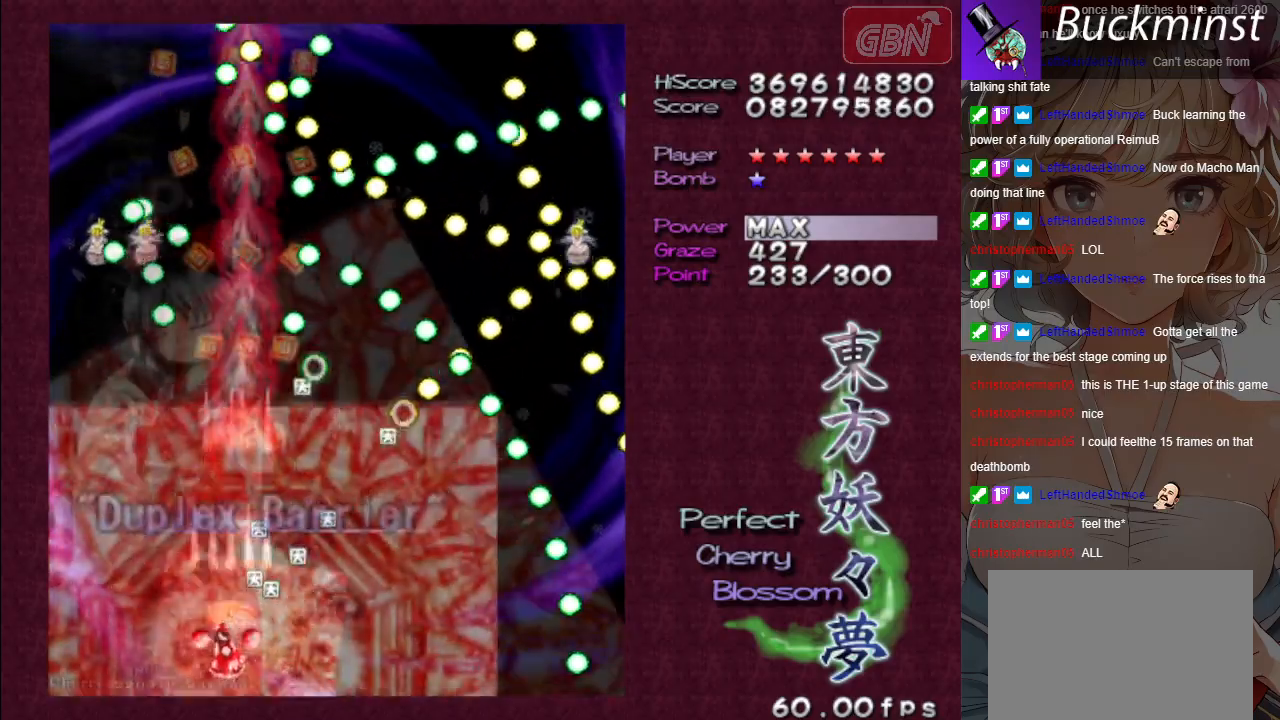
{"buttons": ["A"], "left_stick": "up", "events": [[133, "left_stick", "up"]]}
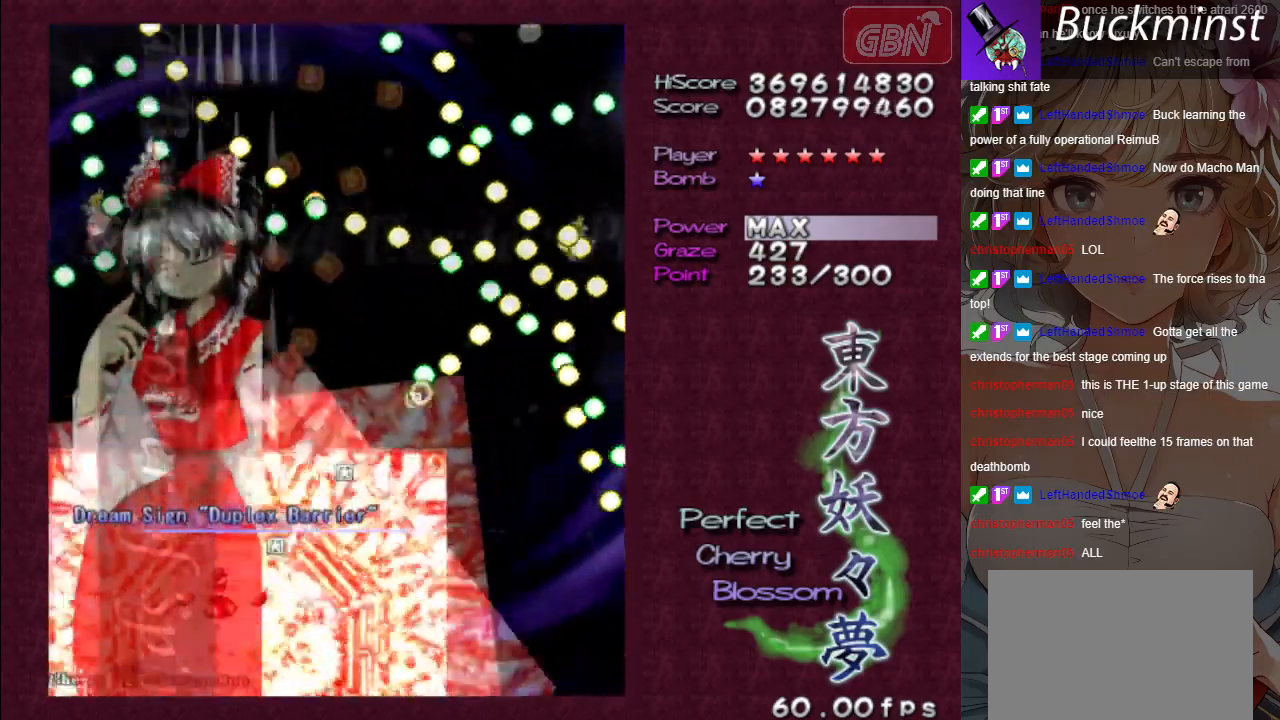
{"buttons": ["A"], "left_stick": "up-right", "events": [[67, "left_stick", "right"], [300, "left_stick", "up-right"]]}
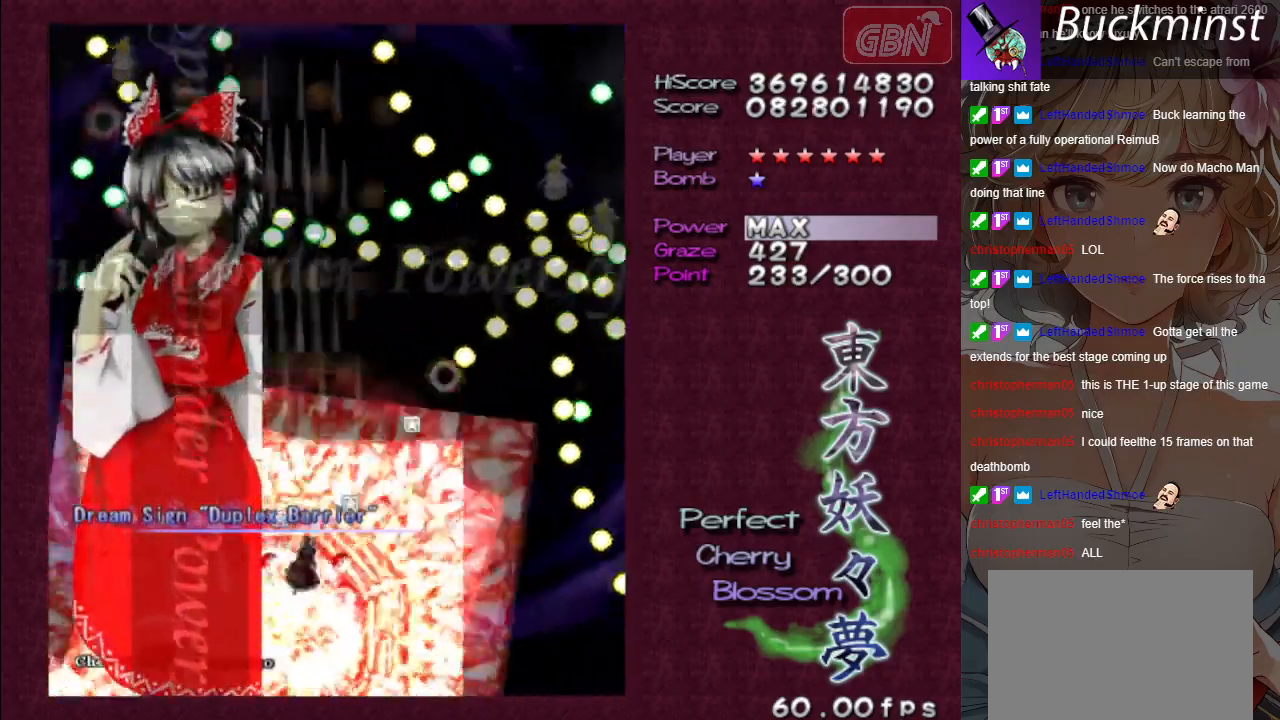
{"buttons": ["A"], "left_stick": "right", "events": [[50, "left_stick", "center"], [400, "left_stick", "right"]]}
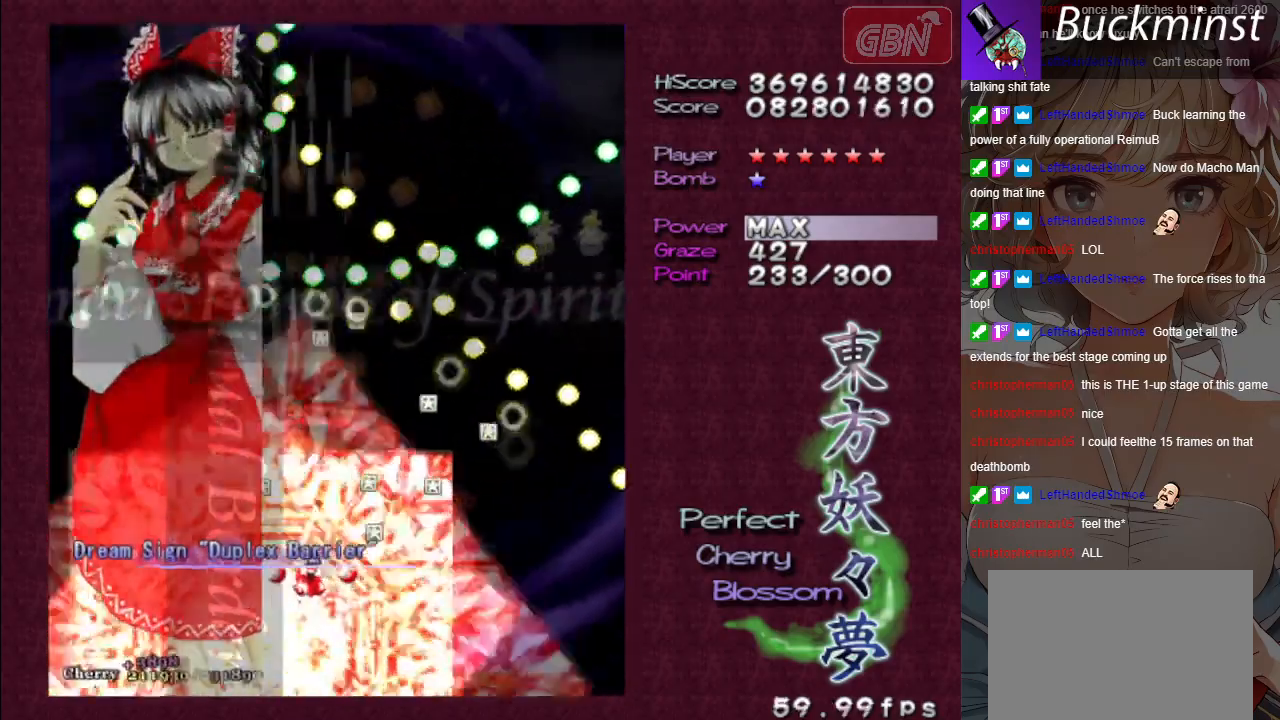
{"buttons": ["A"], "left_stick": "center", "events": [[83, "left_stick", "center"]]}
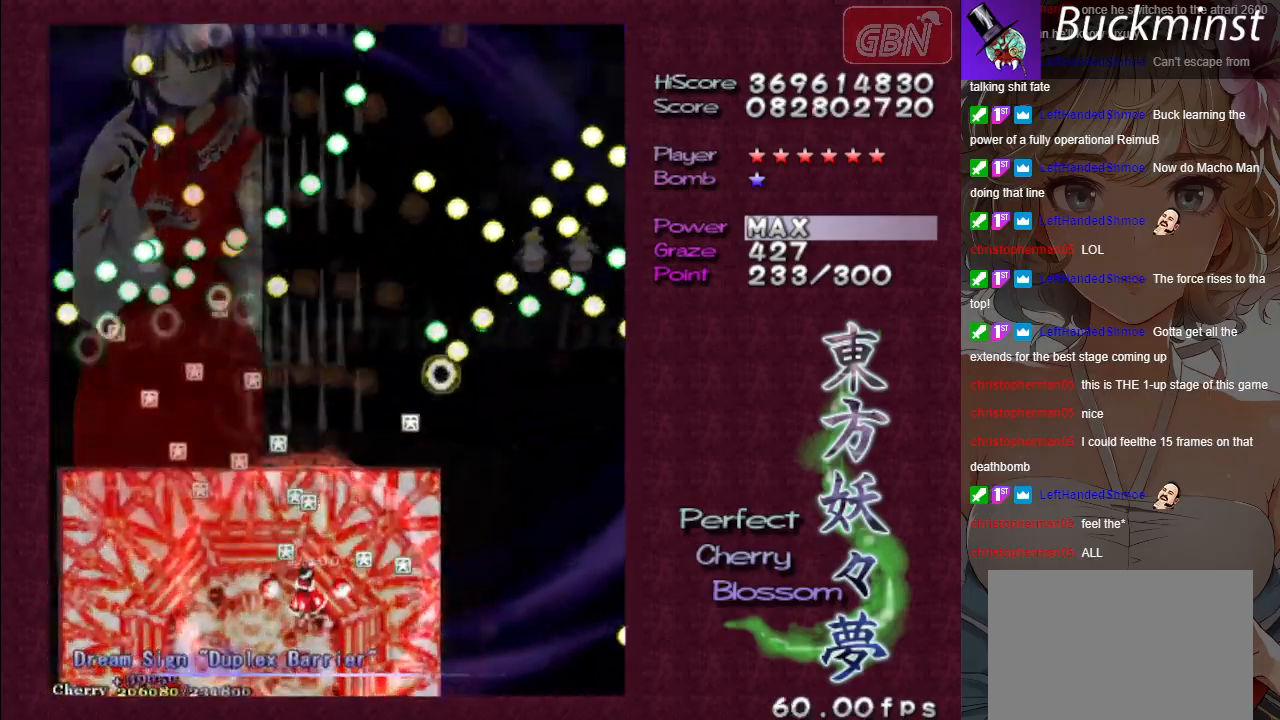
{"buttons": ["A"], "left_stick": "center", "events": []}
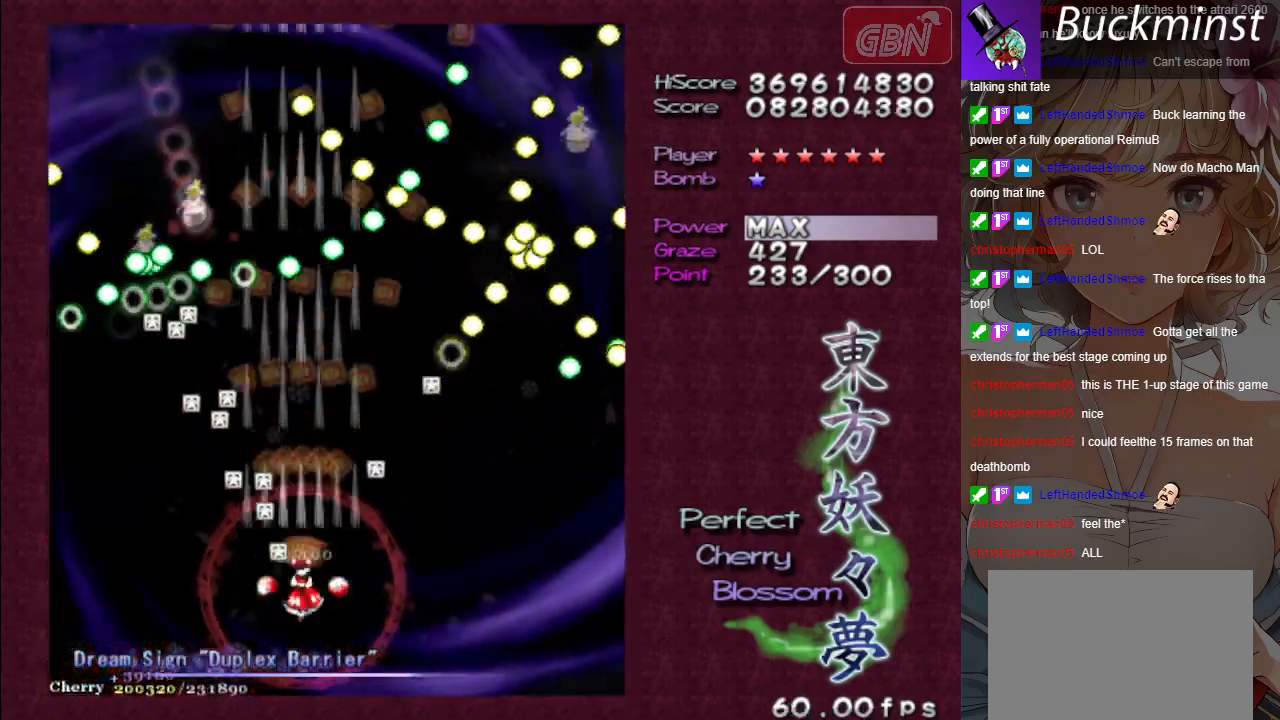
{"buttons": ["A"], "left_stick": "left", "events": [[217, "left_stick", "left"]]}
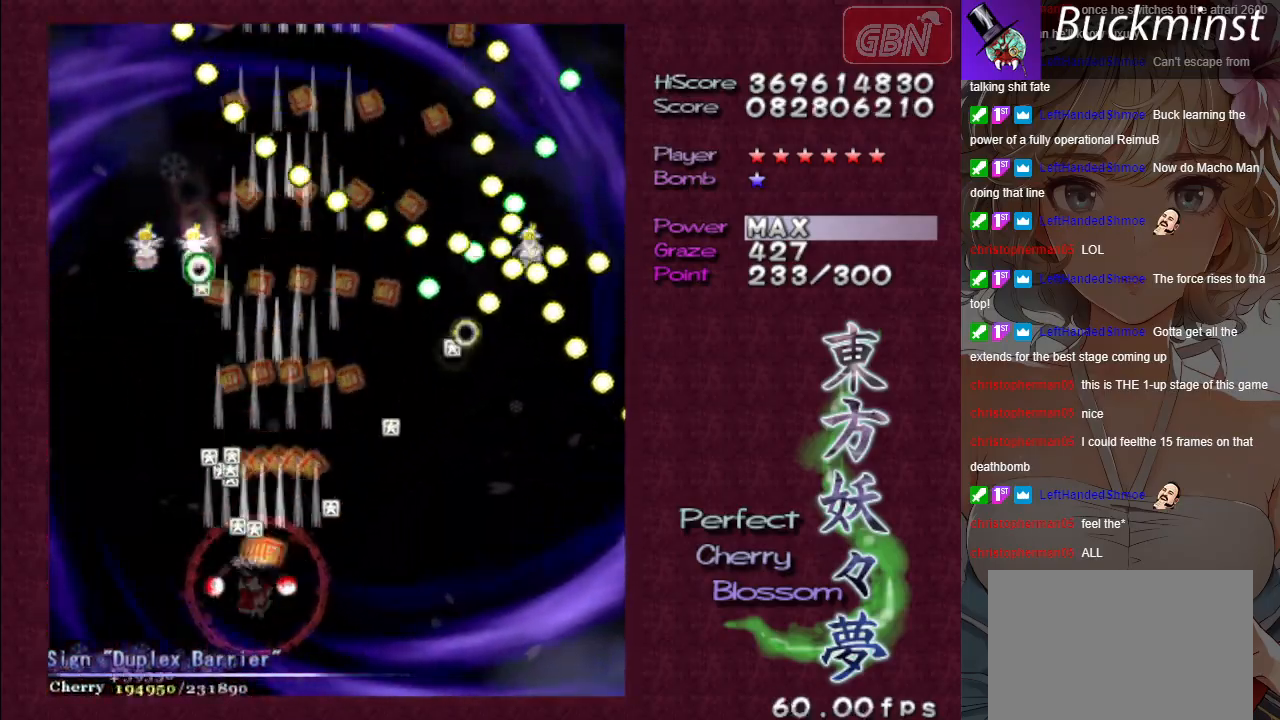
{"buttons": ["A", "X"], "left_stick": "up", "events": [[283, "X", "down"], [417, "left_stick", "up"]]}
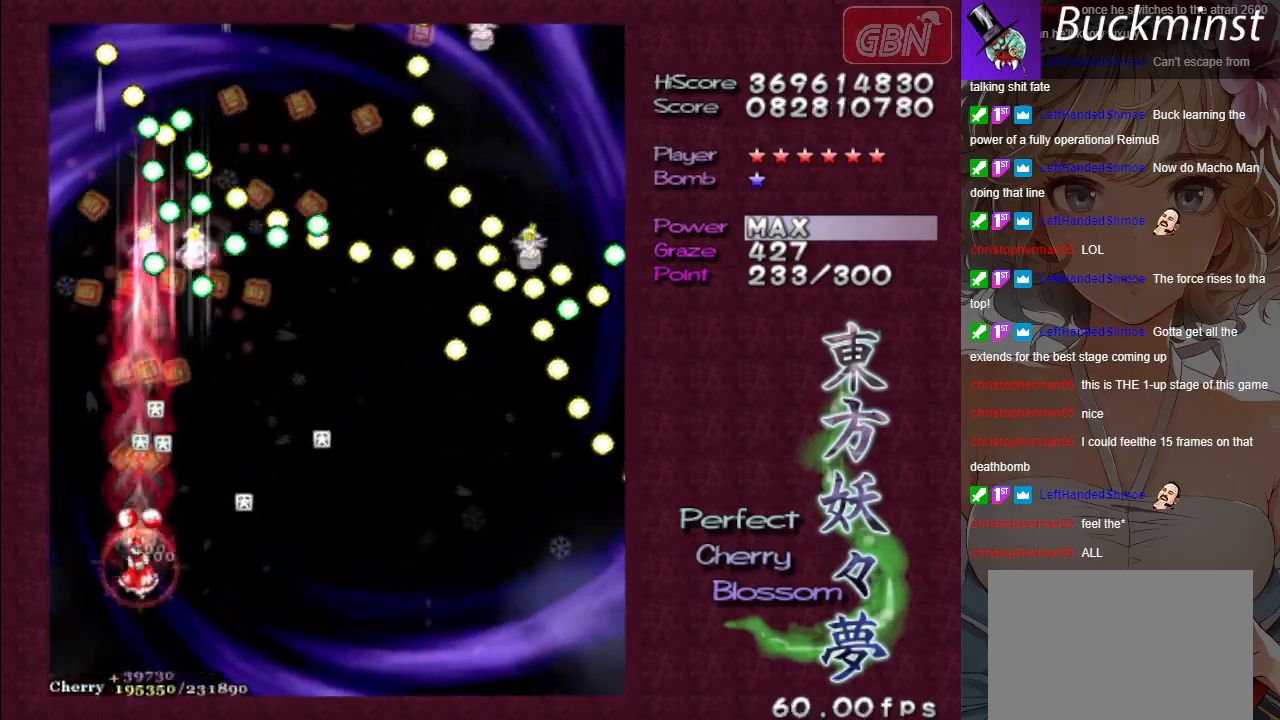
{"buttons": ["A", "X"], "left_stick": "center", "events": [[167, "left_stick", "right"], [333, "left_stick", "center"]]}
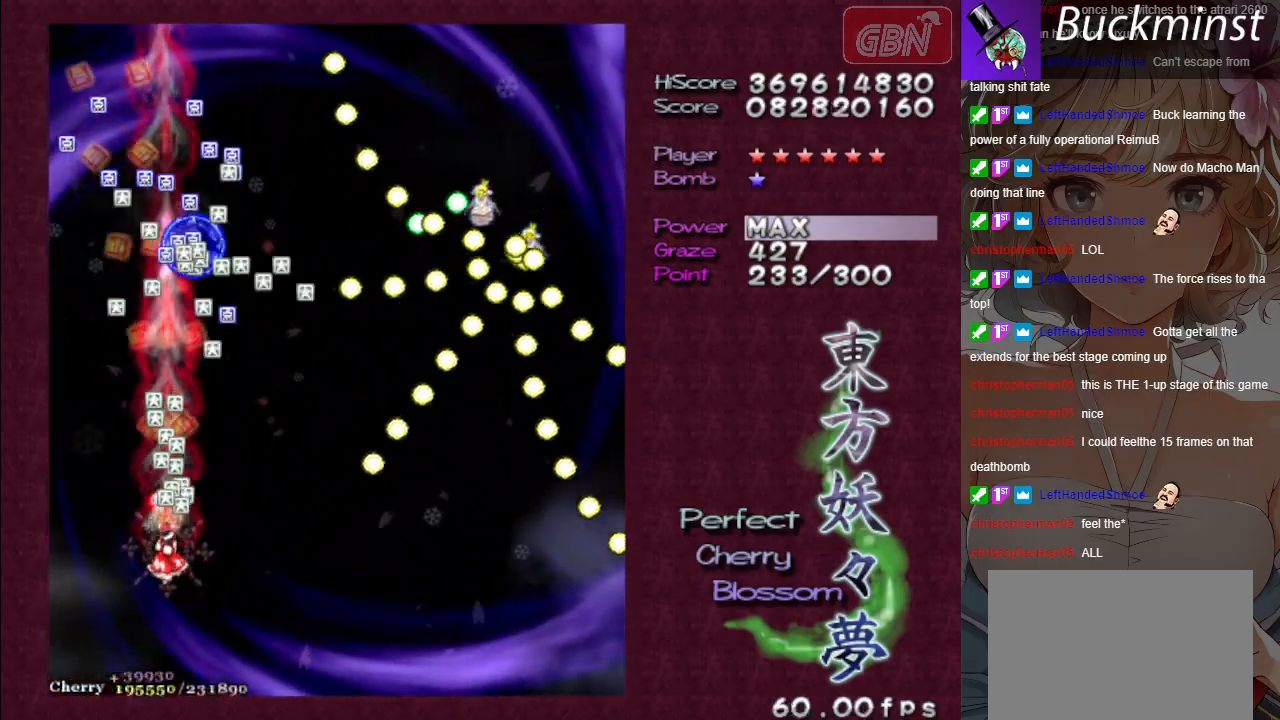
{"buttons": ["A", "X"], "left_stick": "right", "events": [[167, "left_stick", "down-right"], [317, "left_stick", "center"], [467, "left_stick", "right"]]}
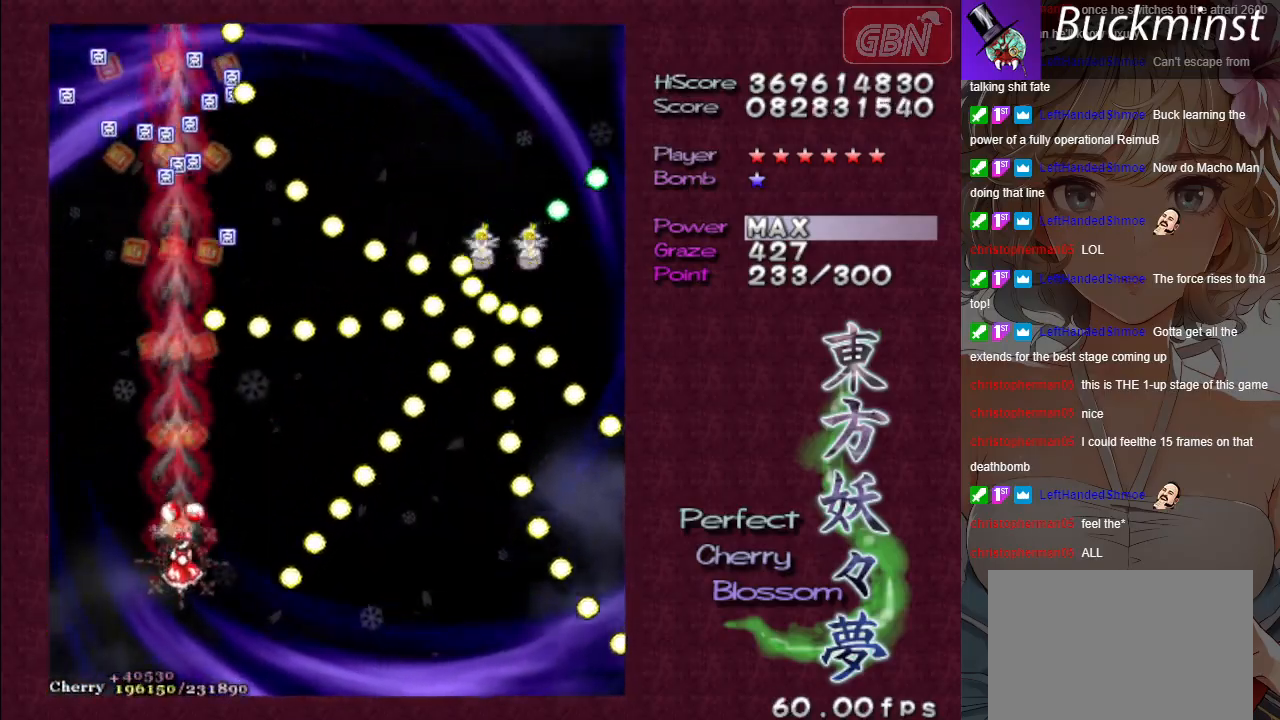
{"buttons": ["A", "X"], "left_stick": "center", "events": [[67, "left_stick", "up-right"], [83, "X", "up"], [300, "X", "down"], [317, "left_stick", "down-right"], [500, "left_stick", "center"]]}
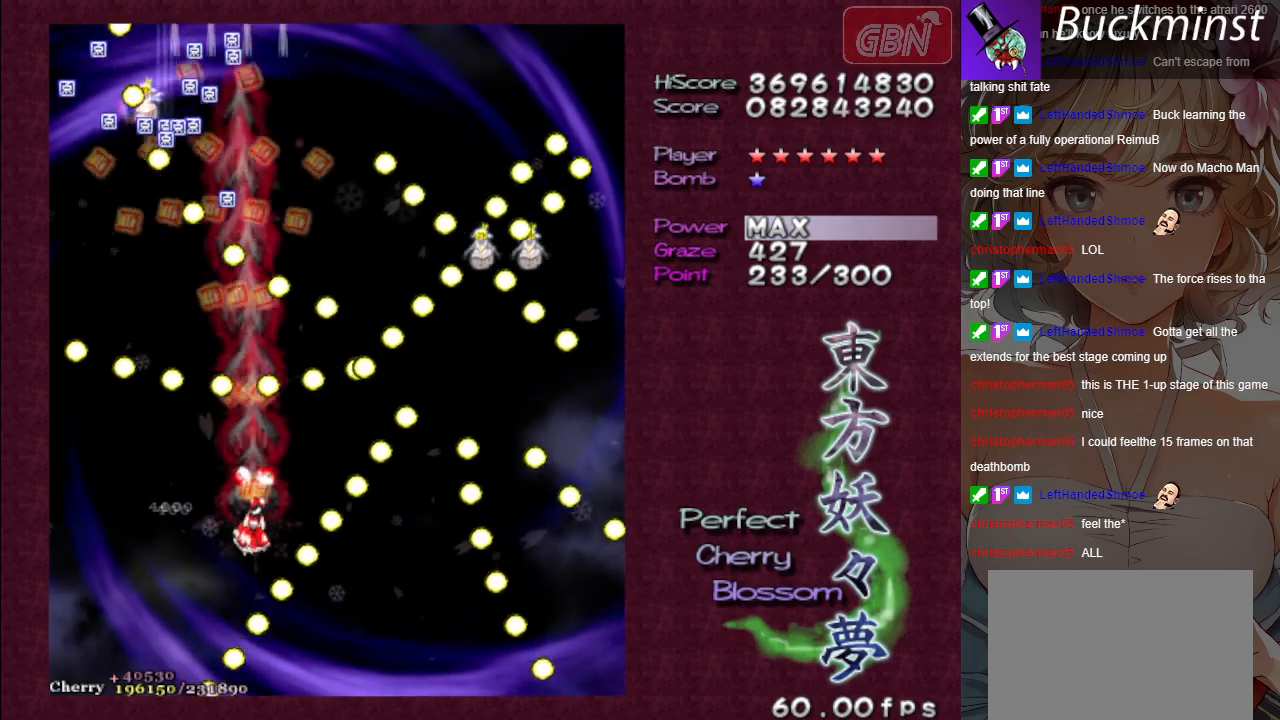
{"buttons": ["A", "X"], "left_stick": "right", "events": [[133, "left_stick", "down-right"], [217, "left_stick", "right"], [317, "left_stick", "up-right"], [433, "left_stick", "right"]]}
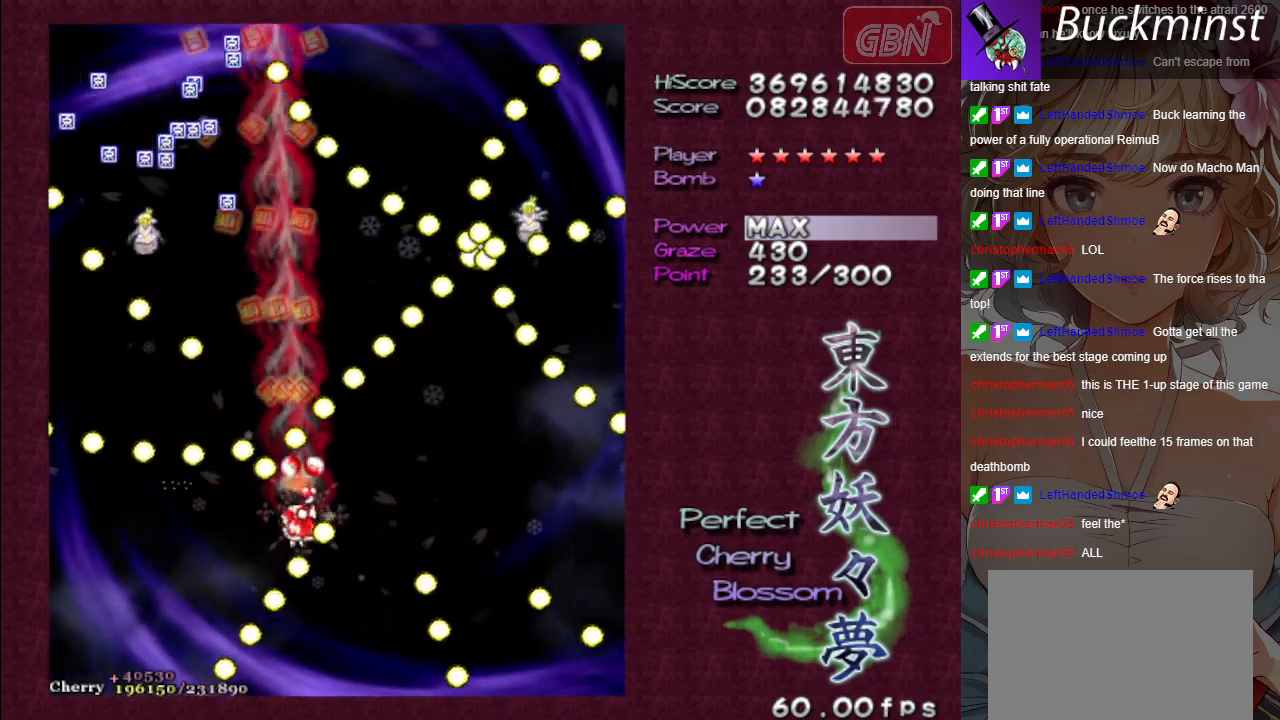
{"buttons": ["A", "X"], "left_stick": "down-right", "events": [[67, "X", "up"], [217, "left_stick", "down-right"], [433, "X", "down"]]}
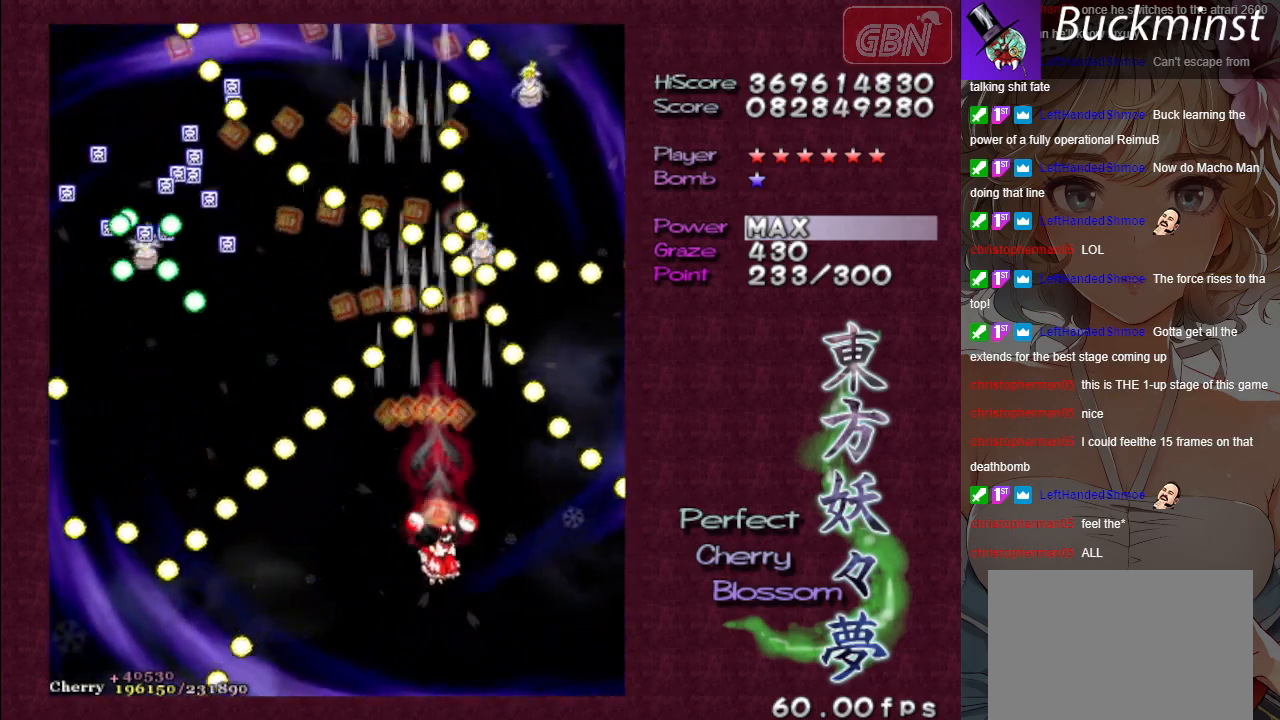
{"buttons": ["A", "X"], "left_stick": "center", "events": [[367, "left_stick", "center"]]}
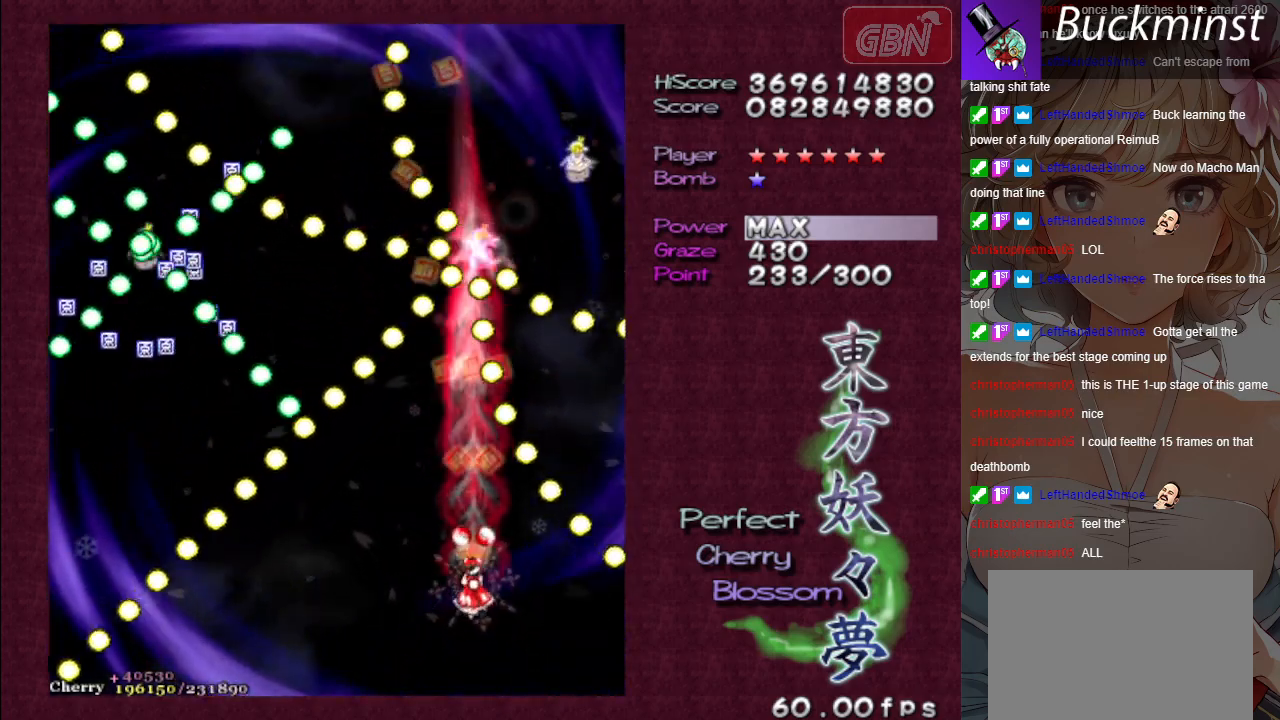
{"buttons": ["A"], "left_stick": "down-left", "events": [[67, "left_stick", "down-right"], [350, "X", "up"], [367, "left_stick", "down"], [483, "left_stick", "down-left"]]}
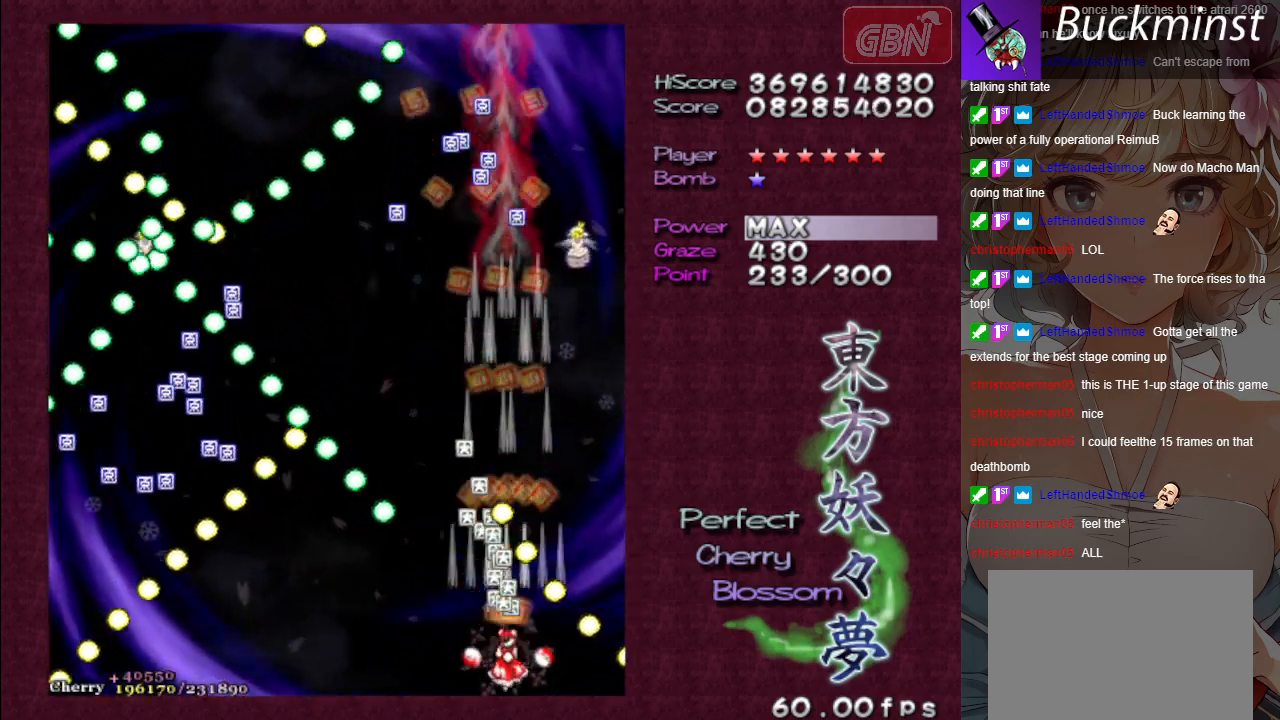
{"buttons": ["A"], "left_stick": "down-left", "events": []}
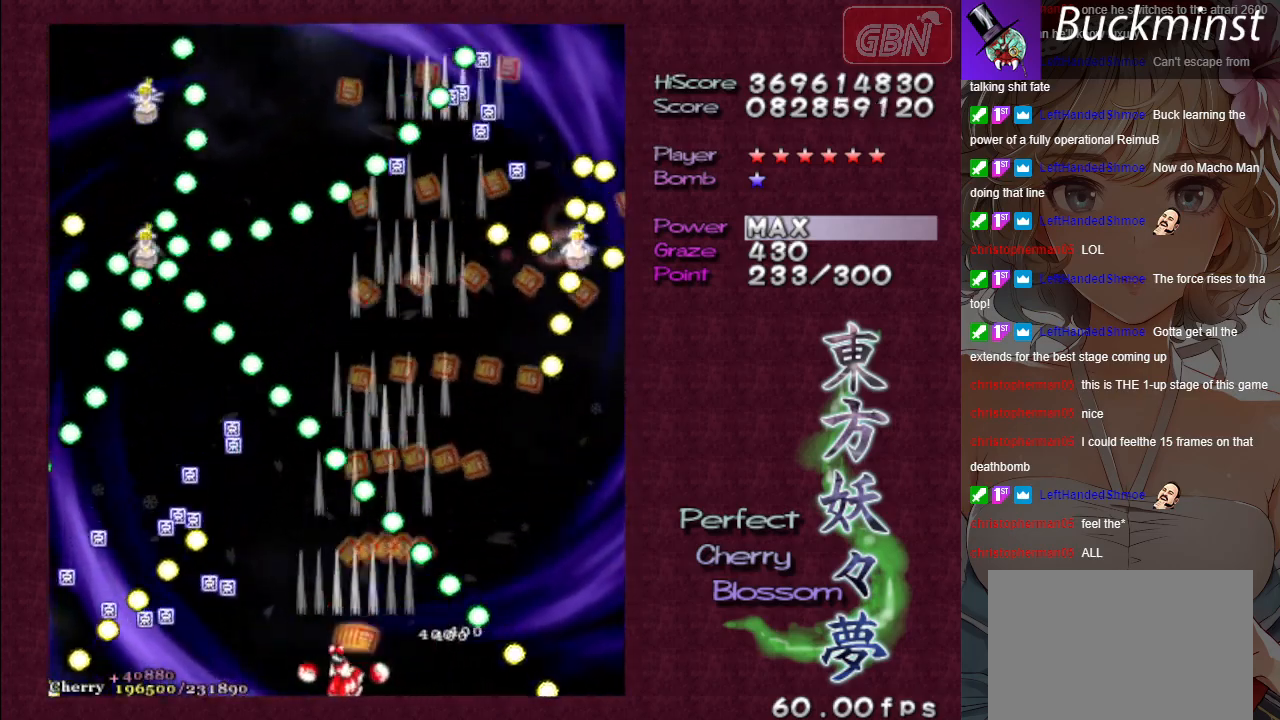
{"buttons": ["A"], "left_stick": "left", "events": [[67, "left_stick", "up-left"], [483, "left_stick", "left"]]}
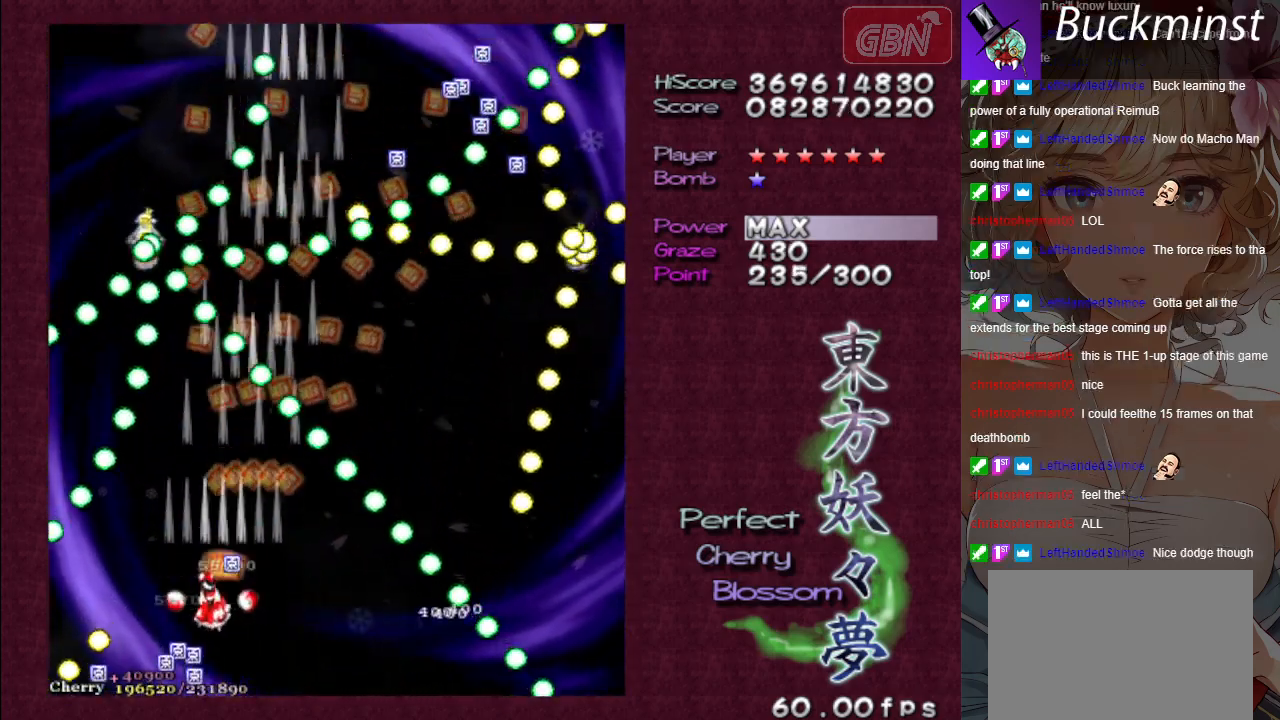
{"buttons": ["A", "X"], "left_stick": "down", "events": [[100, "X", "down"], [200, "left_stick", "down"]]}
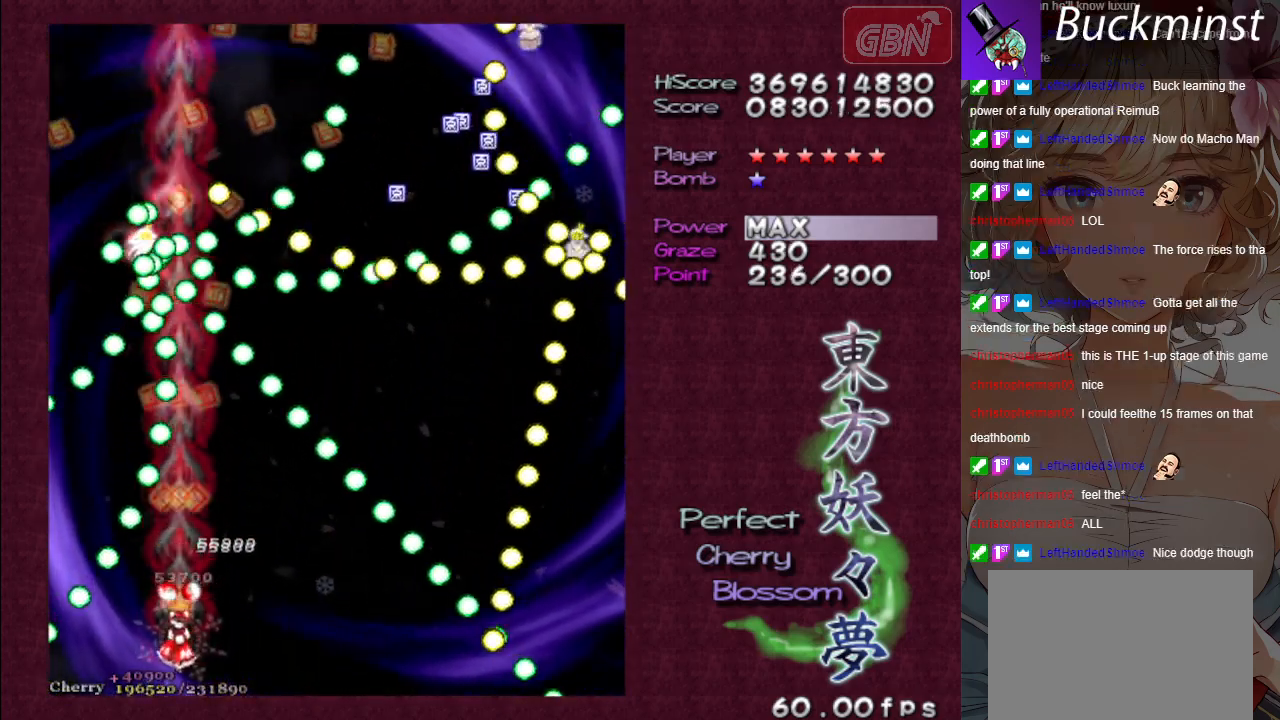
{"buttons": ["A", "X"], "left_stick": "down-right", "events": [[233, "left_stick", "down-right"], [383, "left_stick", "center"], [500, "left_stick", "down-right"]]}
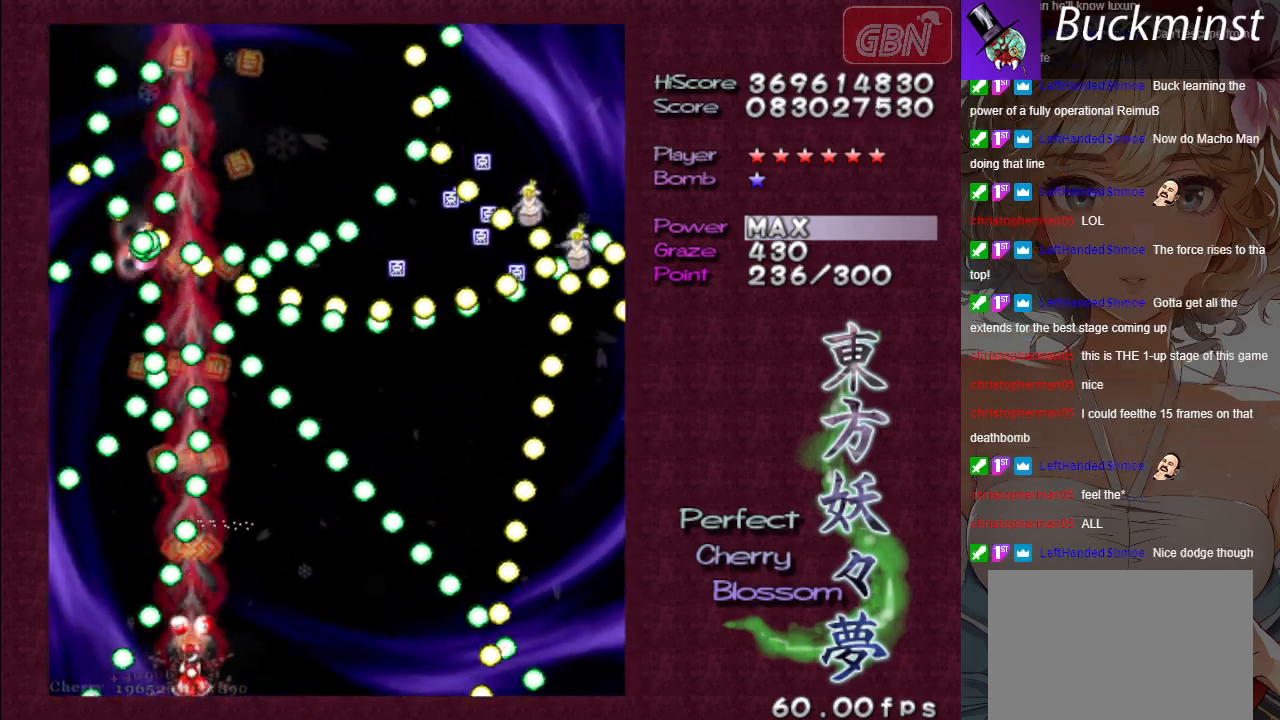
{"buttons": ["A"], "left_stick": "right", "events": [[133, "left_stick", "center"], [217, "left_stick", "right"], [500, "X", "up"]]}
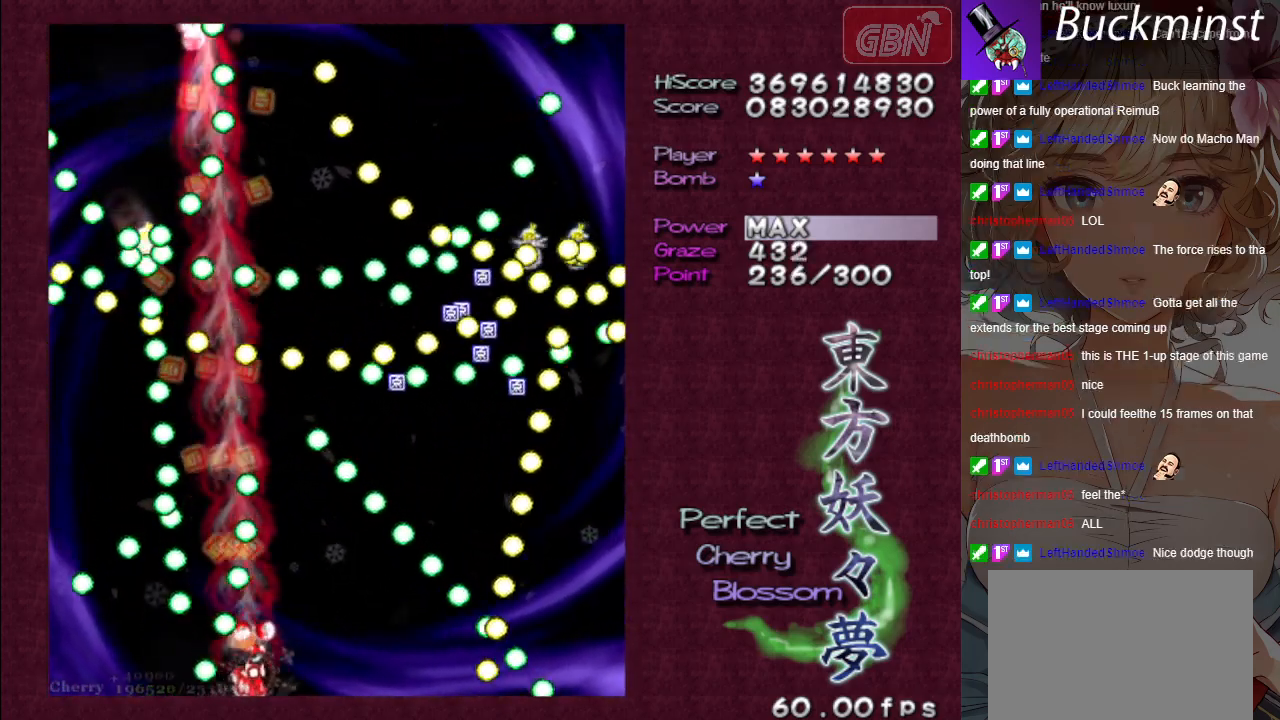
{"buttons": ["A"], "left_stick": "center", "events": [[283, "left_stick", "center"]]}
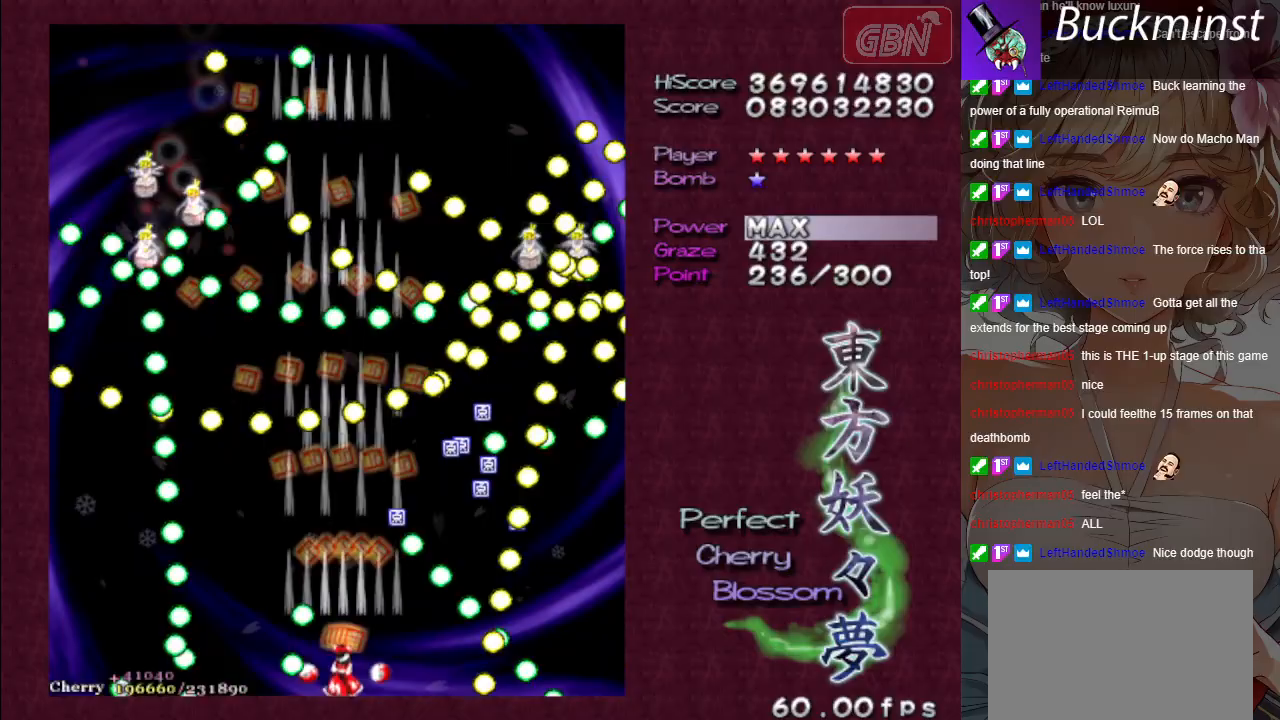
{"buttons": ["A"], "left_stick": "center", "events": [[117, "left_stick", "right"], [250, "left_stick", "center"]]}
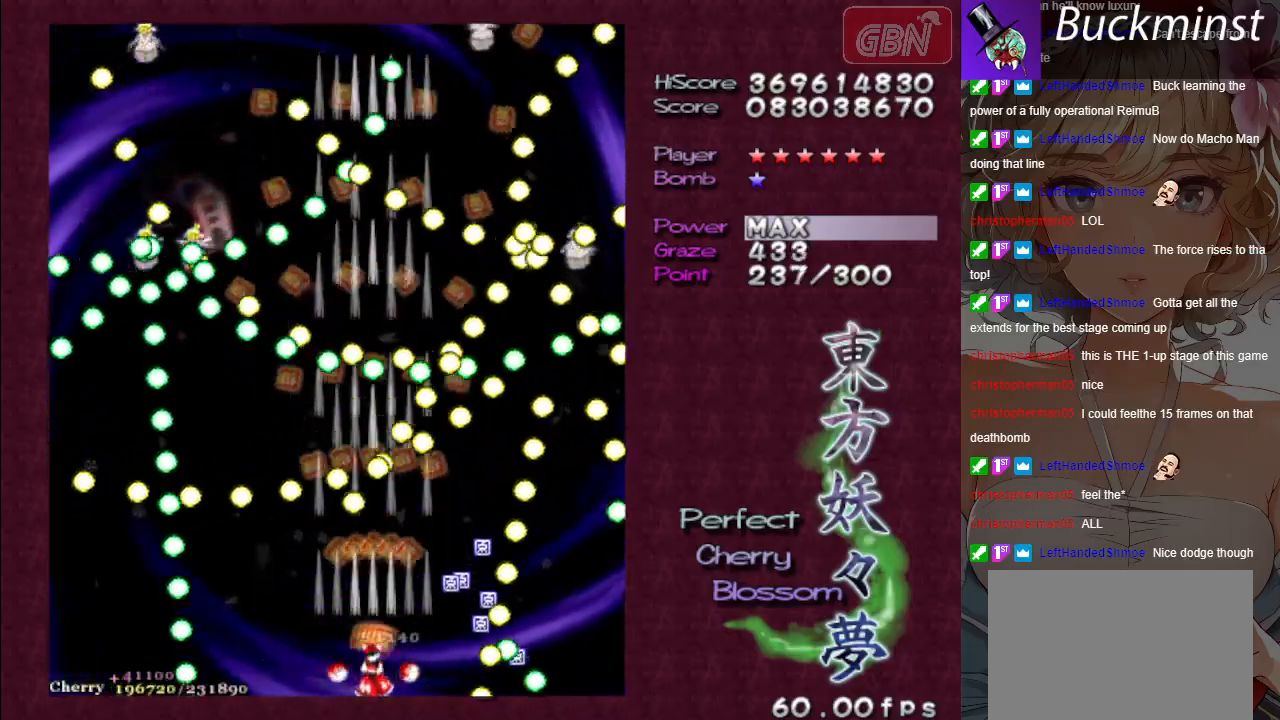
{"buttons": ["A"], "left_stick": "center", "events": [[350, "left_stick", "right"], [467, "left_stick", "center"]]}
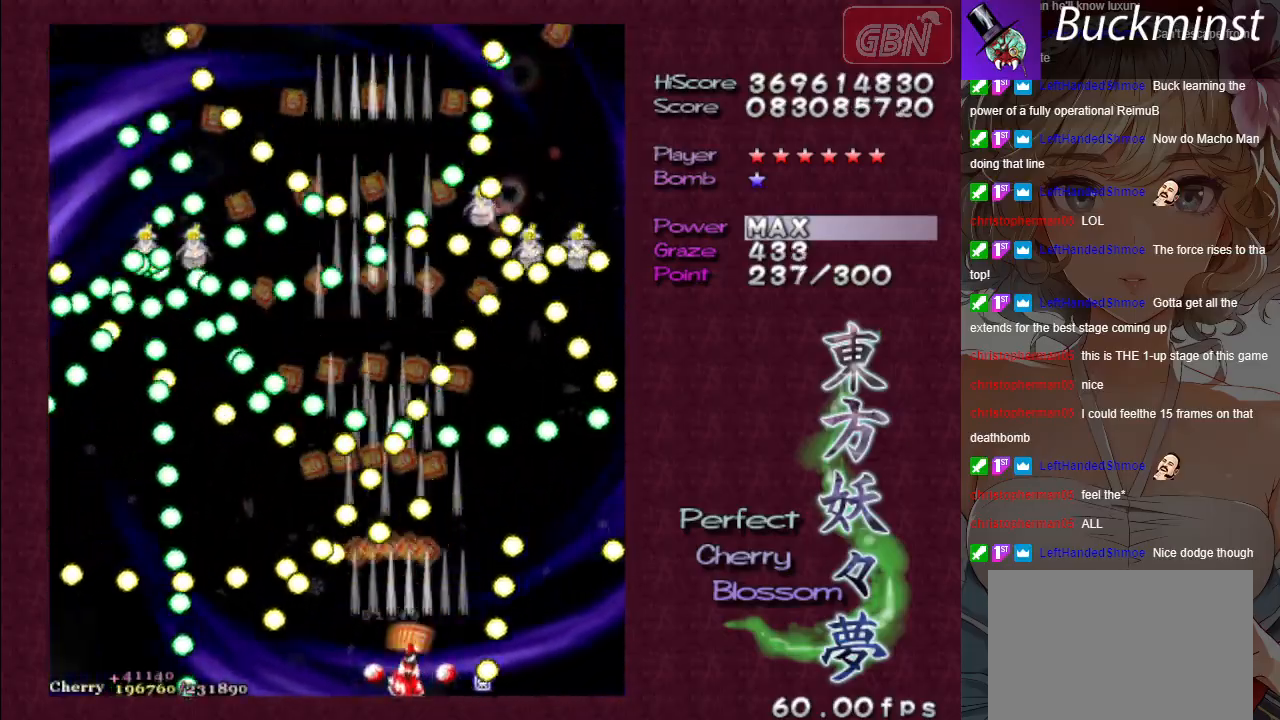
{"buttons": ["A"], "left_stick": "down-right", "events": [[200, "left_stick", "up"], [383, "left_stick", "right"], [500, "left_stick", "down-right"]]}
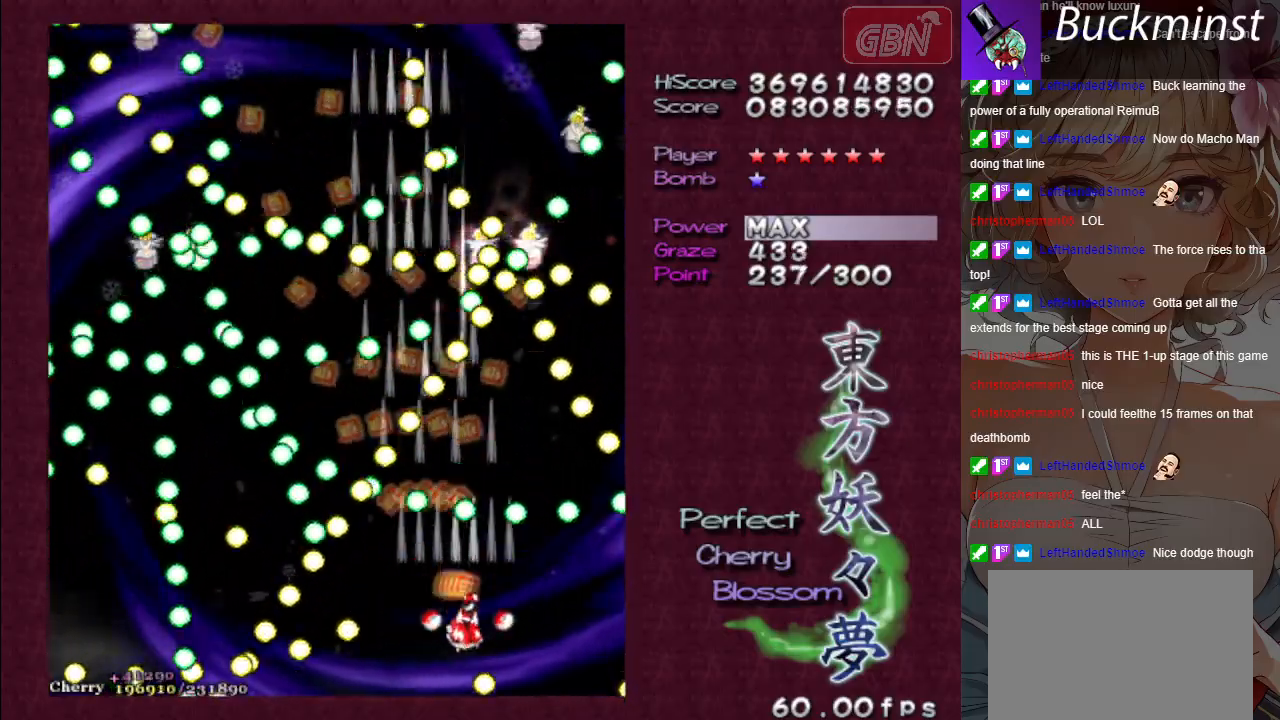
{"buttons": ["A", "X"], "left_stick": "center", "events": [[83, "X", "down"], [217, "left_stick", "down"], [417, "left_stick", "center"]]}